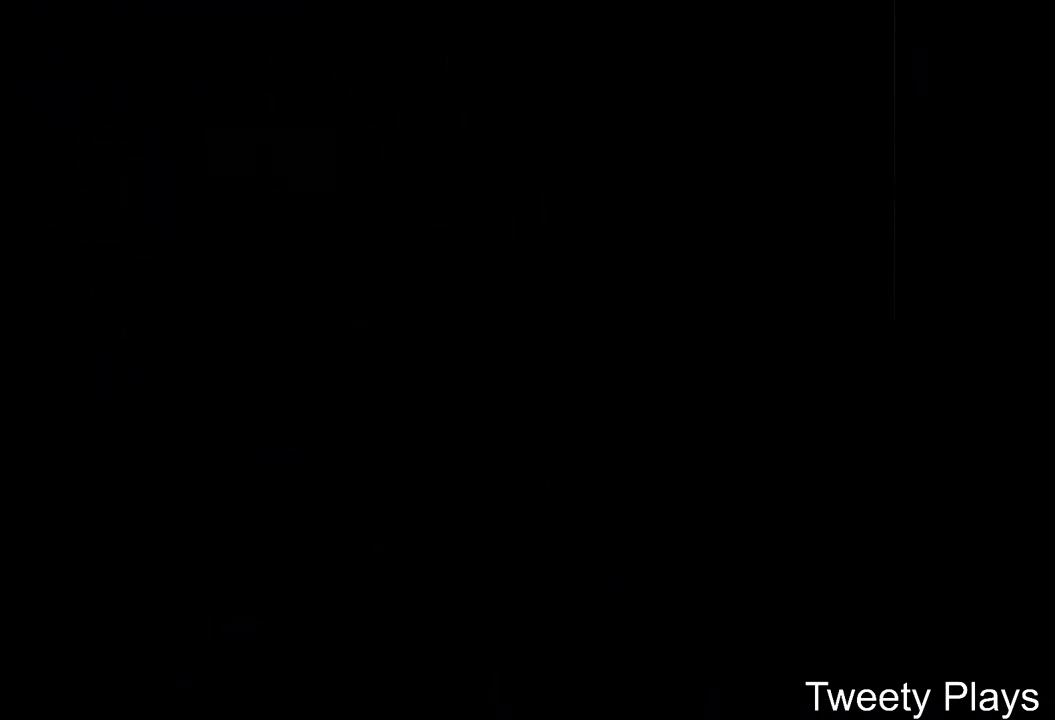
Gameplay with a controller (Xbox layout); each line is a JSON object with the inputs held at the frame after it. "events" lists button and stick changes between this image and that frame as [ms after this image, input, new state], when the widget could be followed in between. Not read: left_stick right_stick.
{"buttons": [], "events": []}
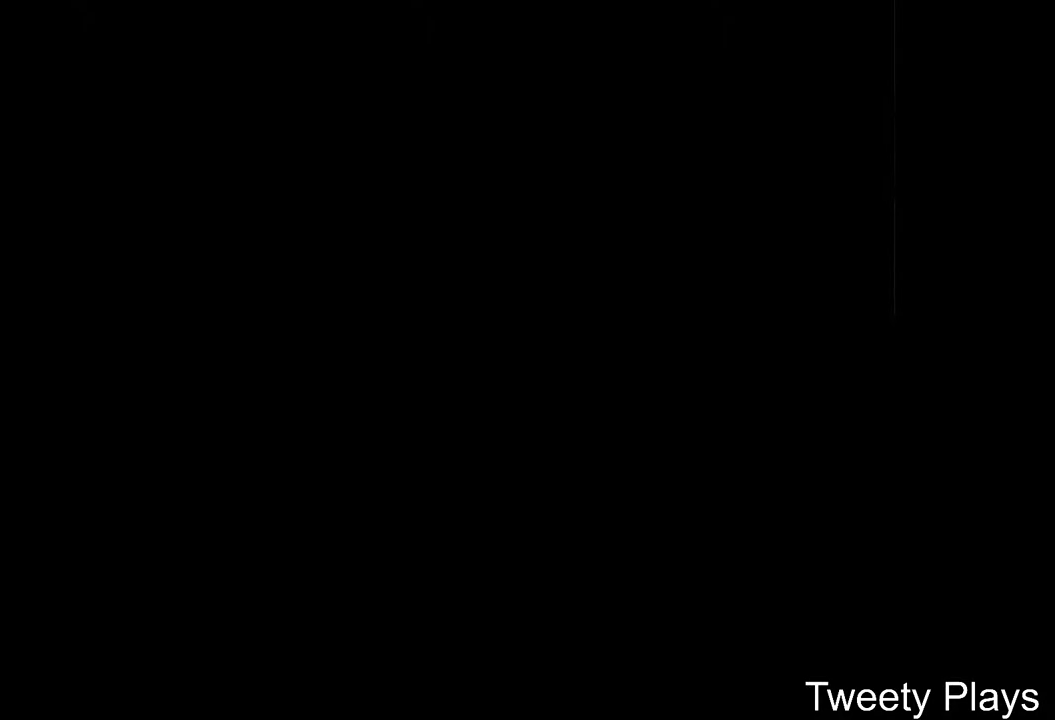
{"buttons": [], "events": []}
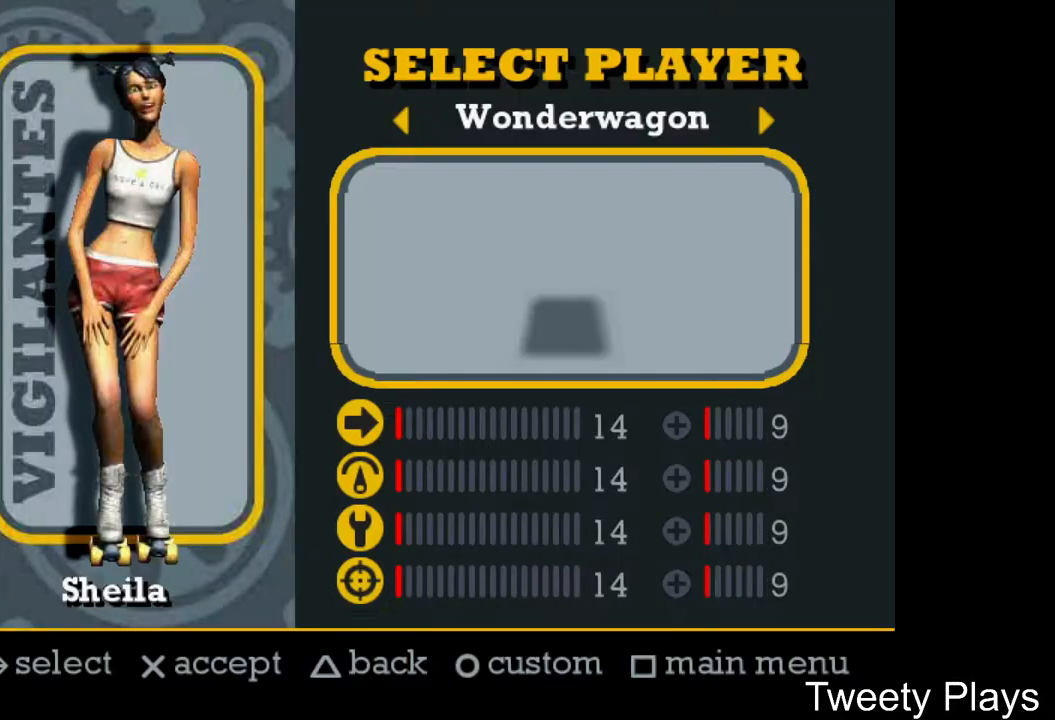
{"buttons": [], "events": [[333, "DPAD_RIGHT", "down"], [467, "DPAD_RIGHT", "up"]]}
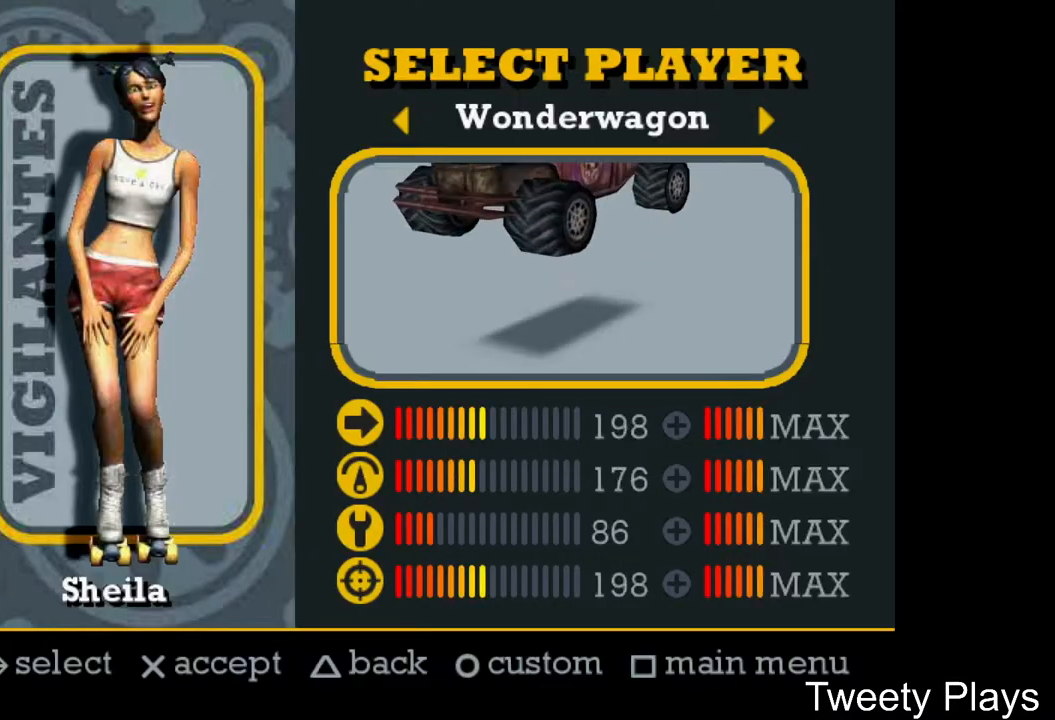
{"buttons": [], "events": [[250, "DPAD_RIGHT", "down"], [383, "DPAD_RIGHT", "up"]]}
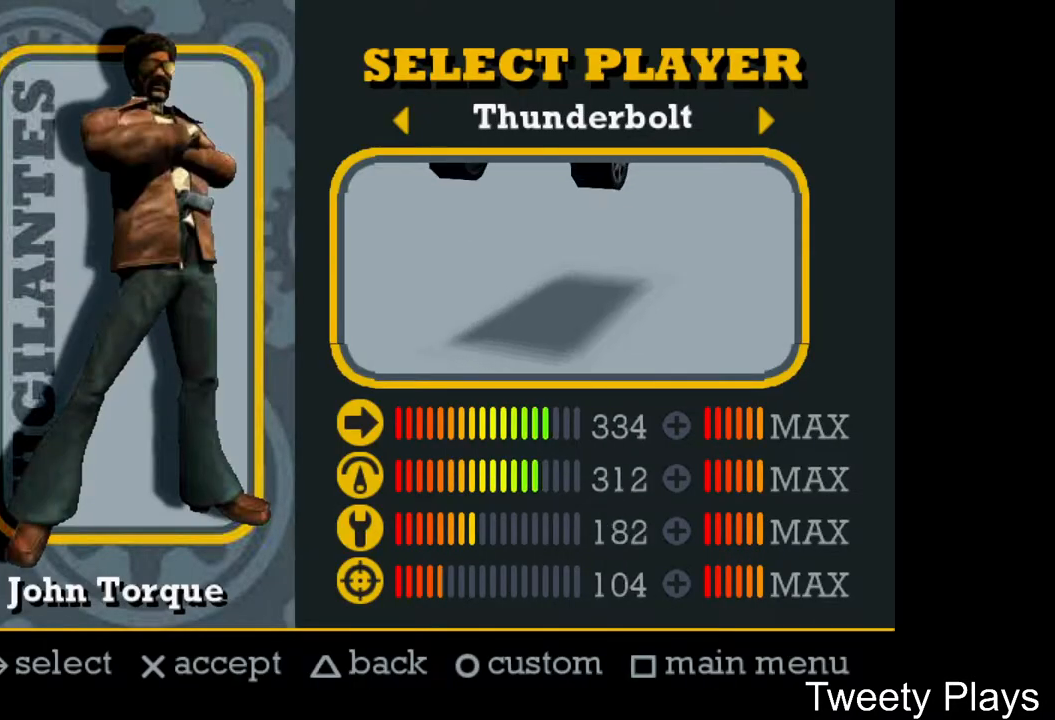
{"buttons": [], "events": [[283, "DPAD_RIGHT", "down"], [417, "DPAD_RIGHT", "up"]]}
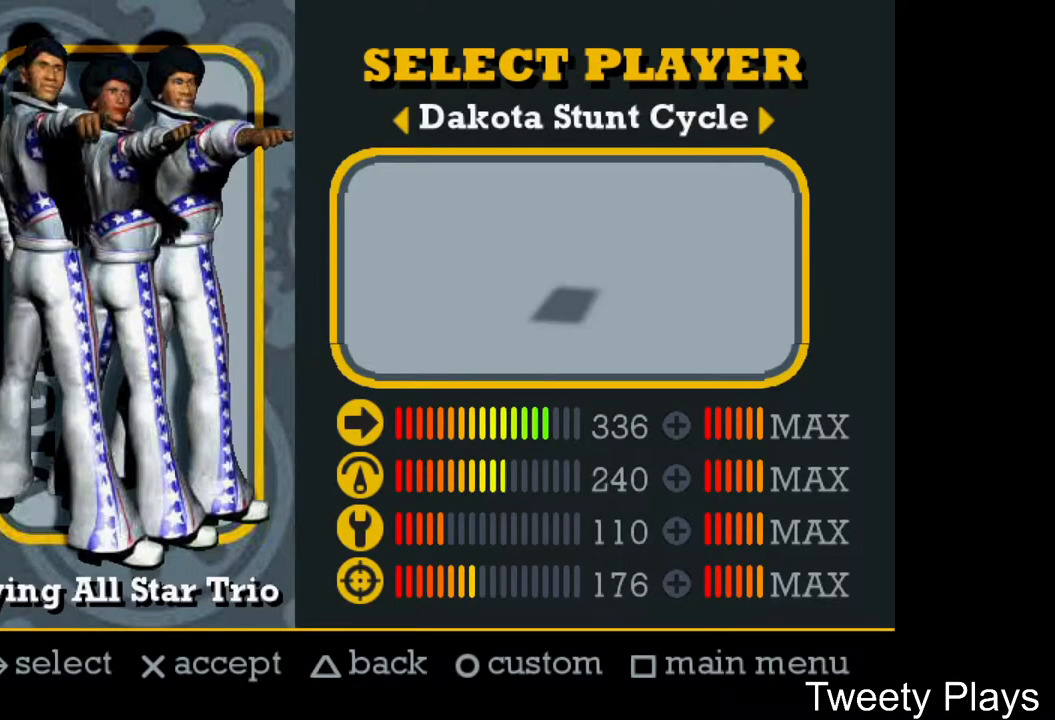
{"buttons": ["DPAD_RIGHT"], "events": [[400, "DPAD_RIGHT", "down"]]}
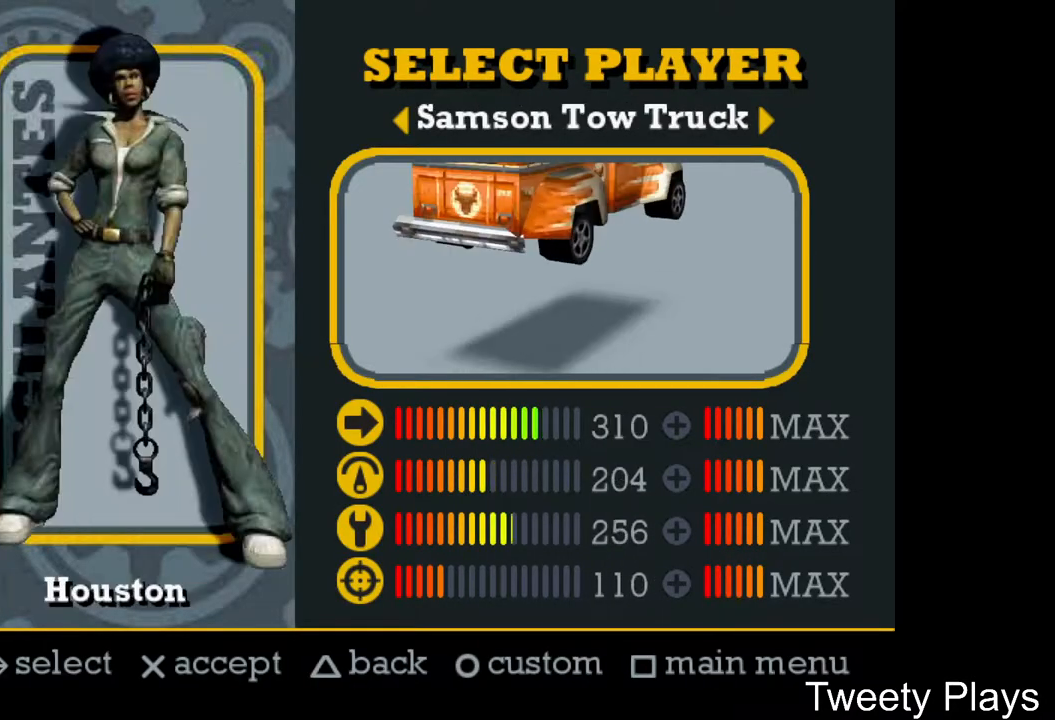
{"buttons": ["DPAD_RIGHT"], "events": [[33, "DPAD_RIGHT", "up"], [450, "DPAD_RIGHT", "down"]]}
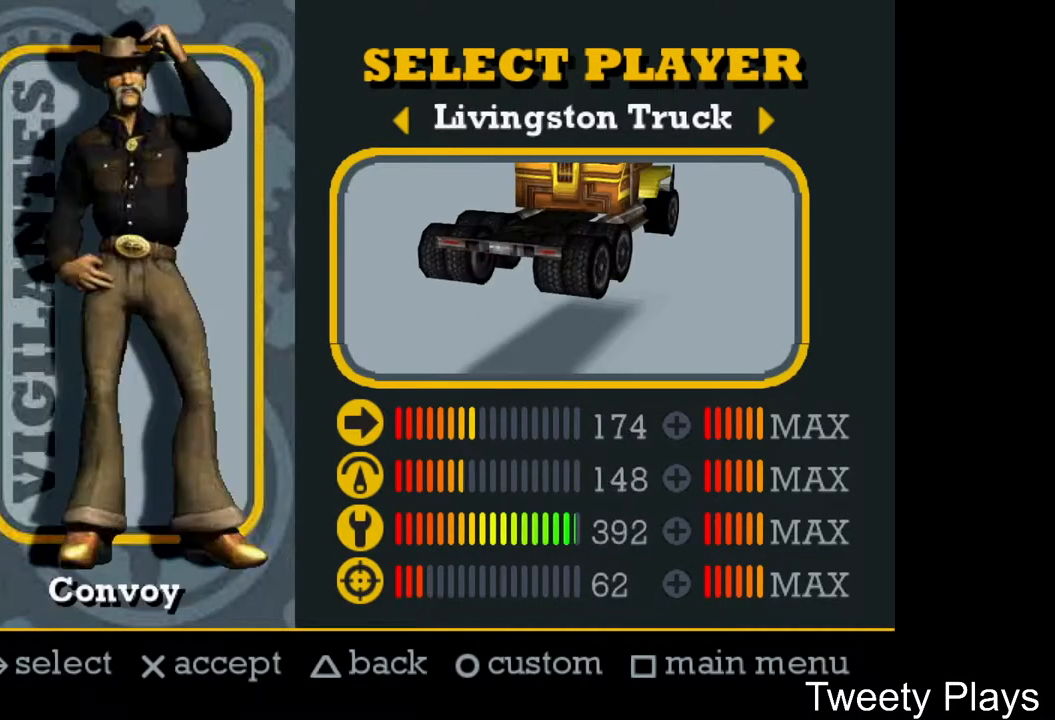
{"buttons": ["DPAD_RIGHT"], "events": [[67, "DPAD_RIGHT", "up"], [483, "DPAD_RIGHT", "down"]]}
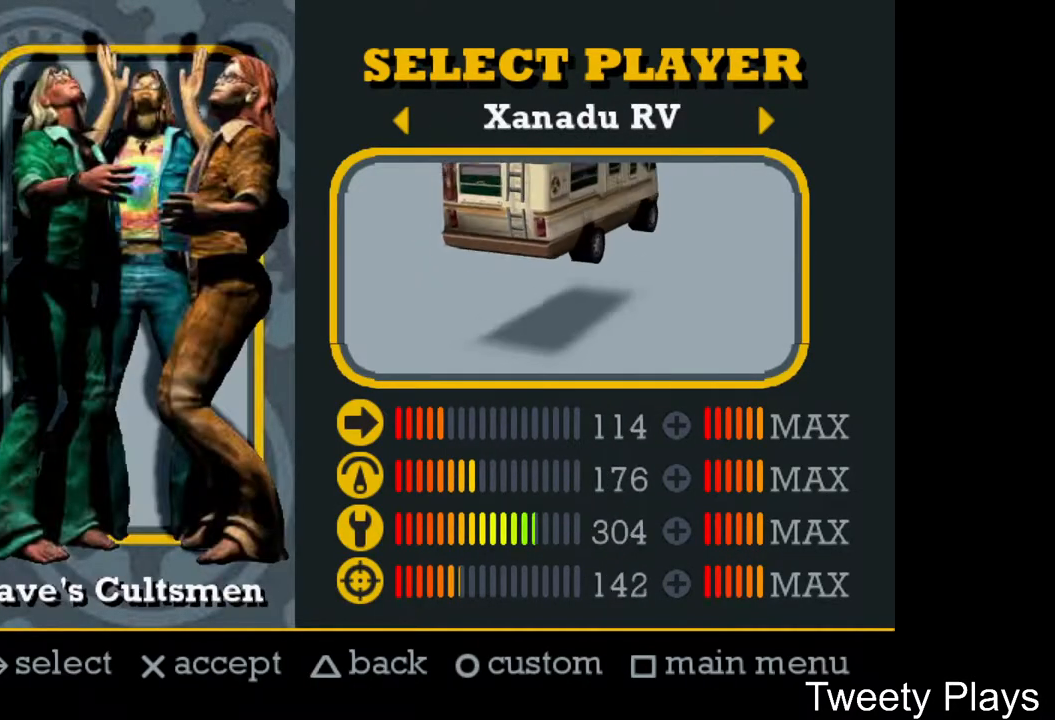
{"buttons": [], "events": [[117, "DPAD_RIGHT", "up"]]}
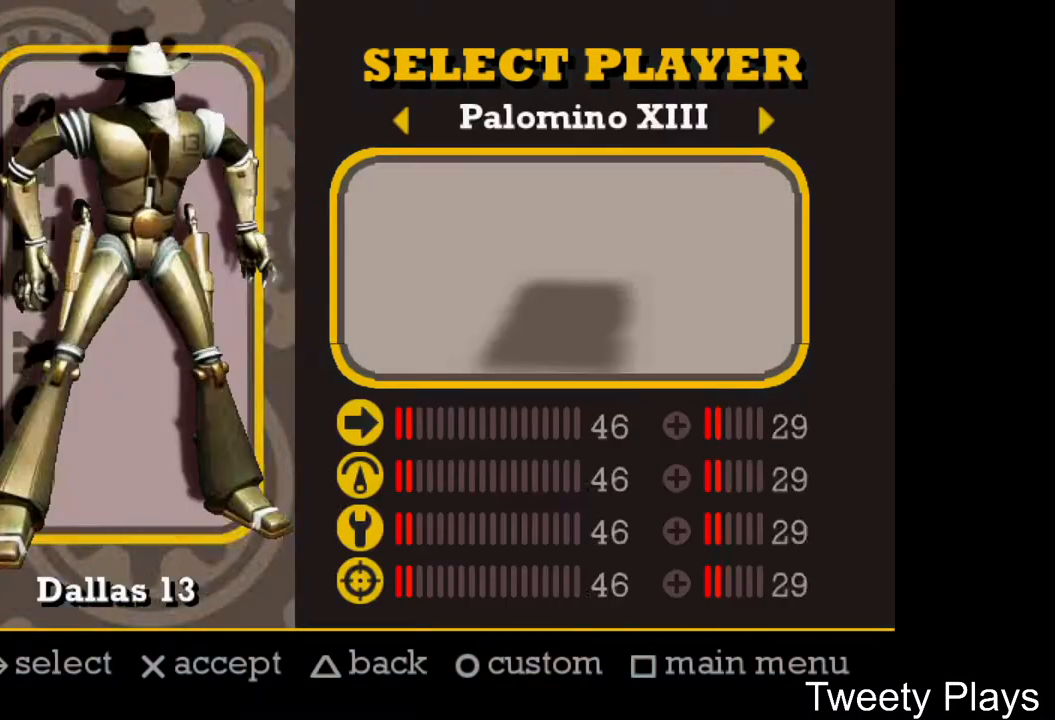
{"buttons": [], "events": []}
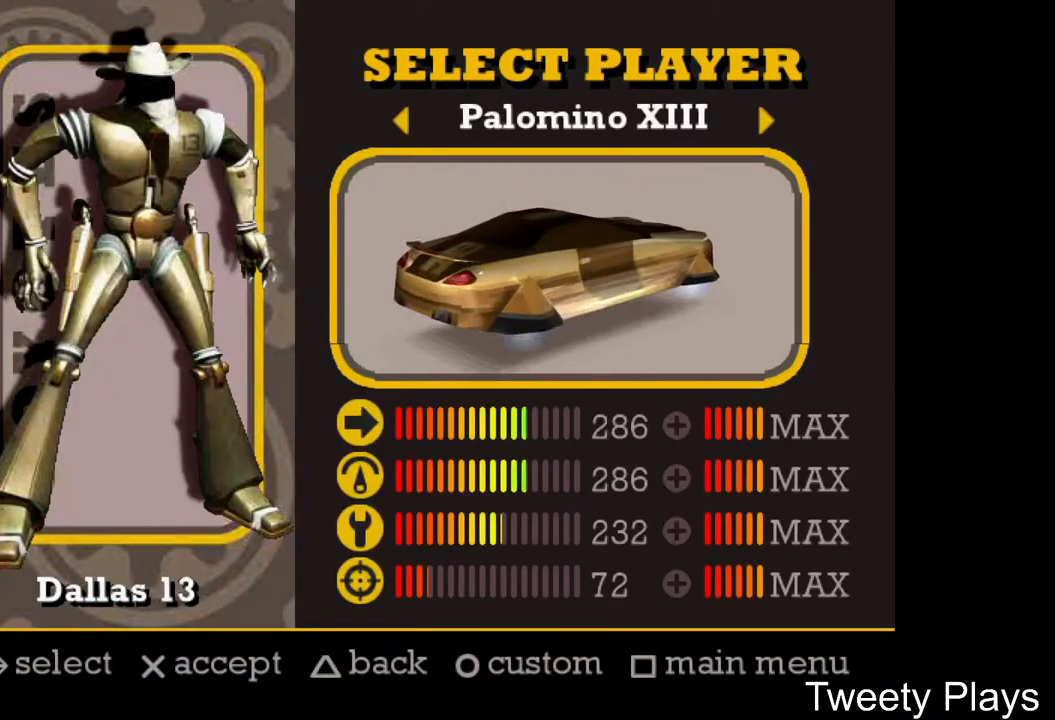
{"buttons": [], "events": []}
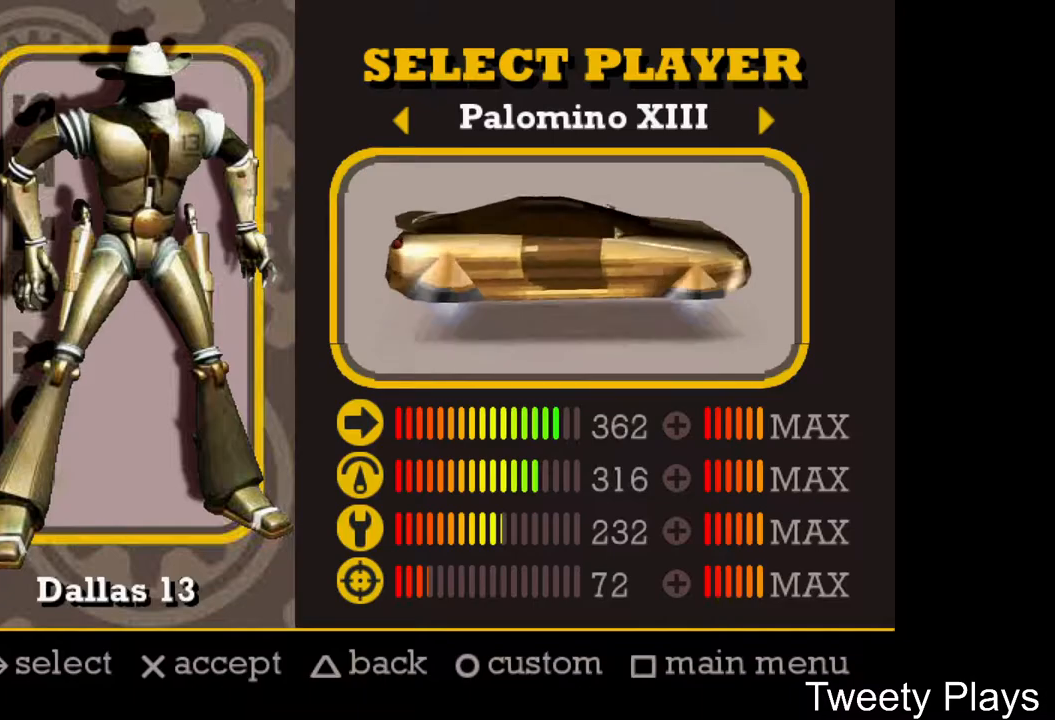
{"buttons": [], "events": []}
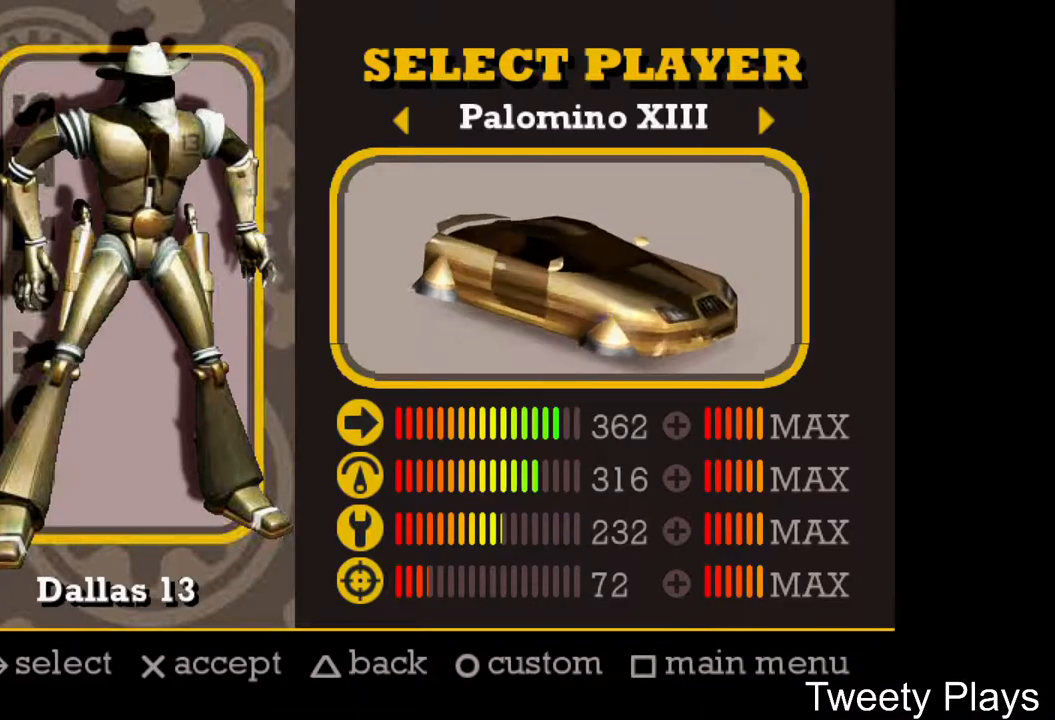
{"buttons": [], "events": []}
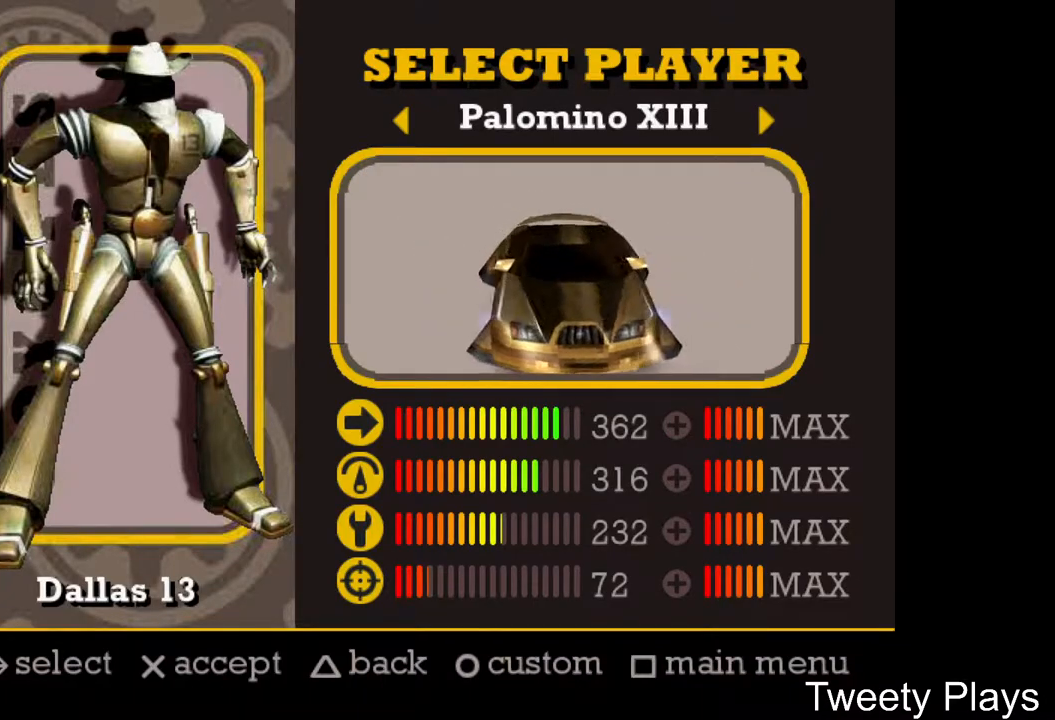
{"buttons": [], "events": [[17, "A", "down"], [167, "A", "up"]]}
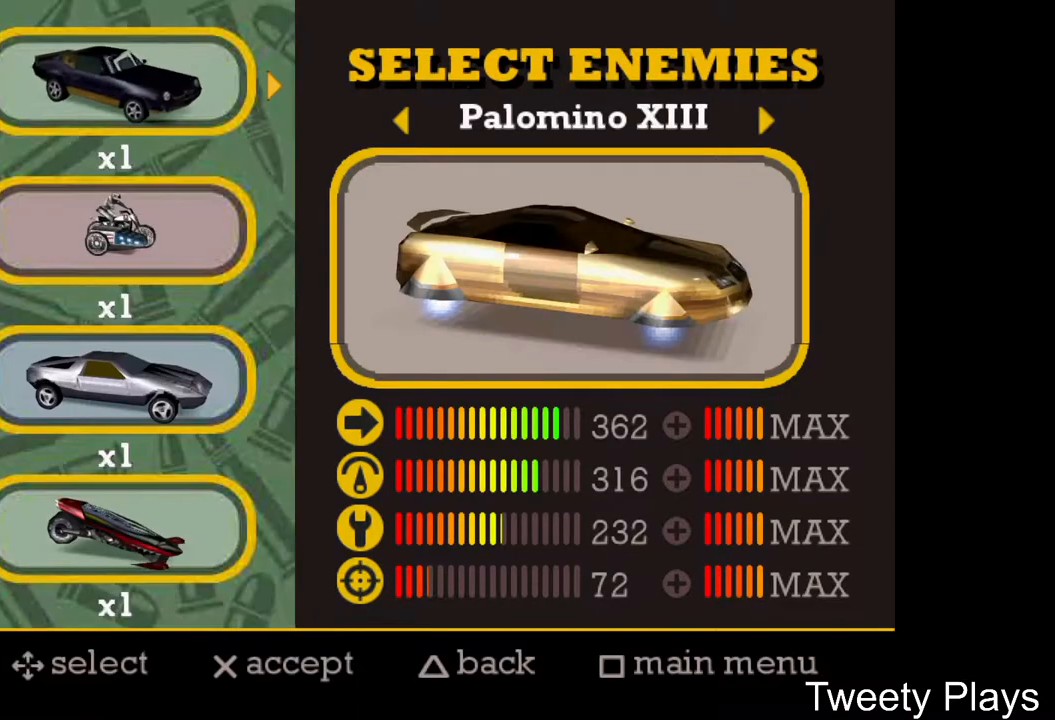
{"buttons": [], "events": []}
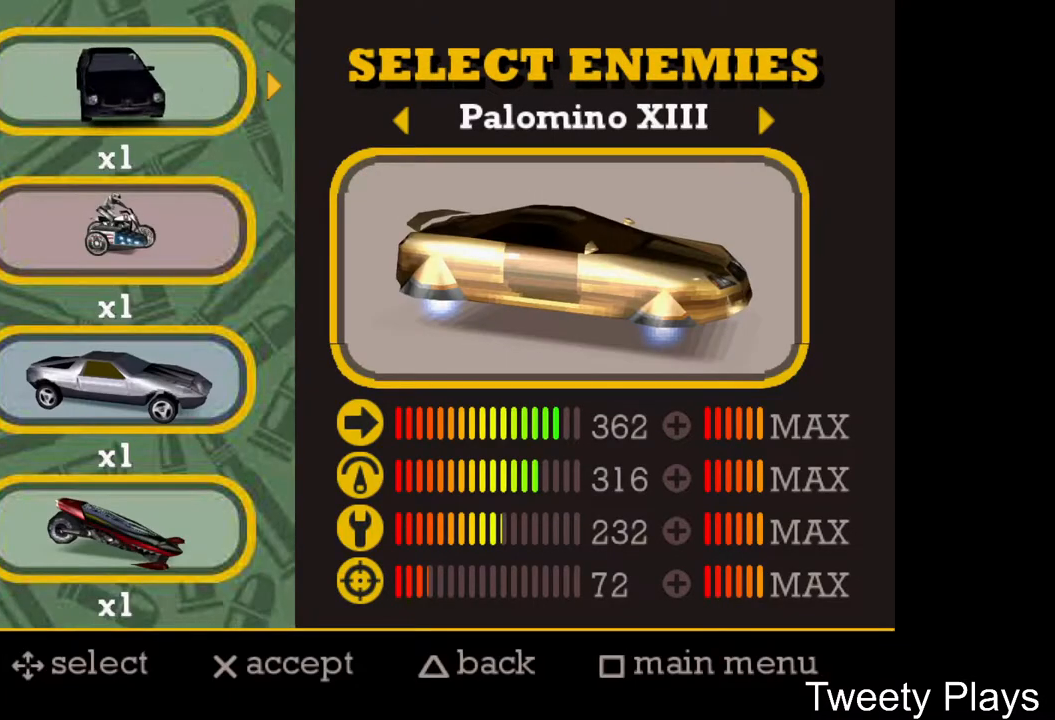
{"buttons": [], "events": []}
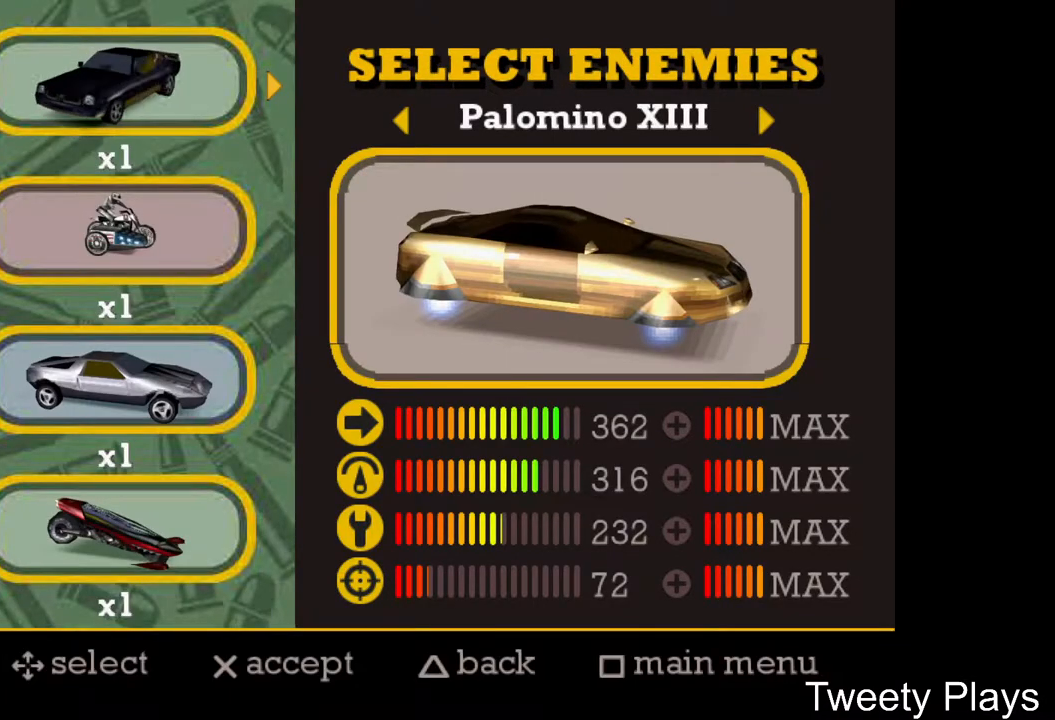
{"buttons": [], "events": [[217, "A", "down"], [367, "A", "up"]]}
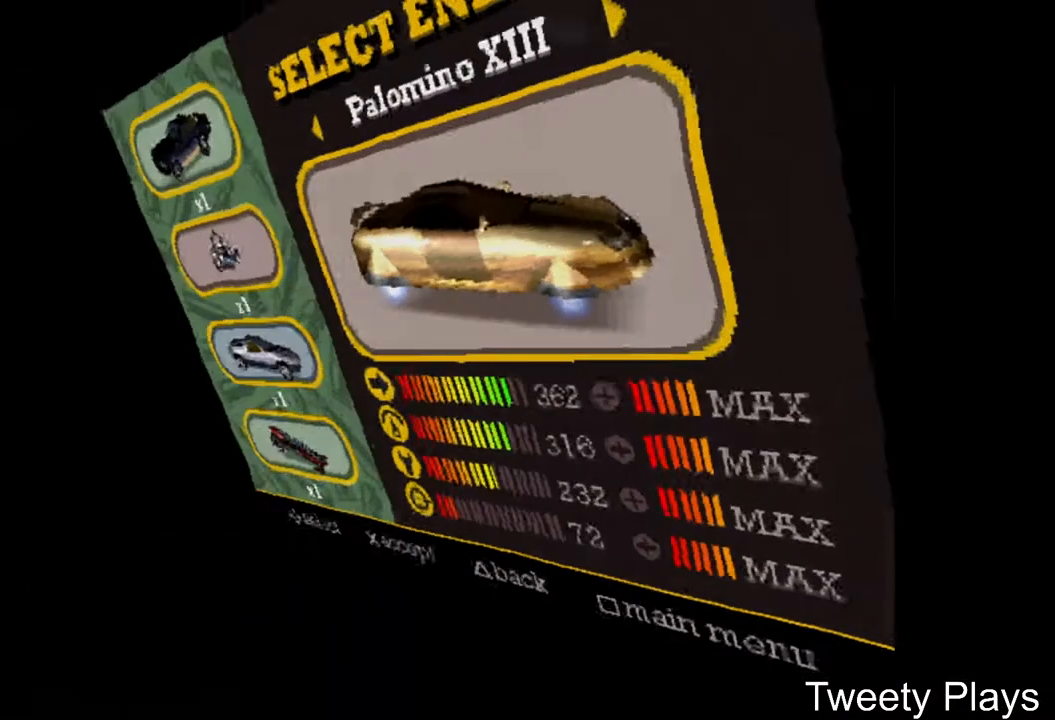
{"buttons": [], "events": []}
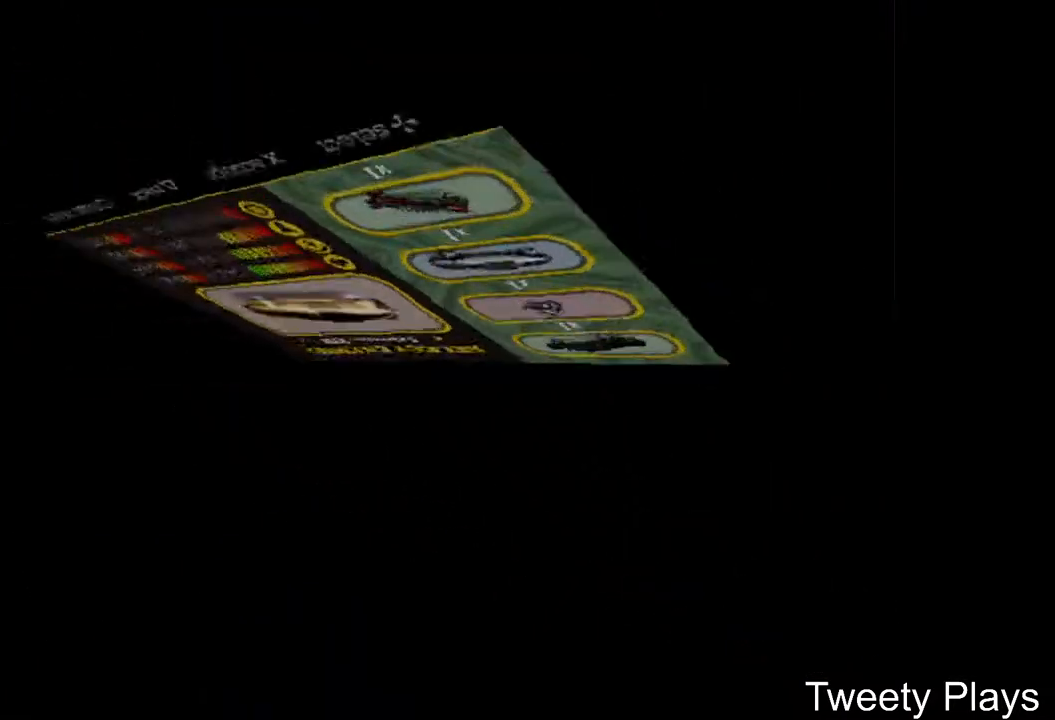
{"buttons": [], "events": []}
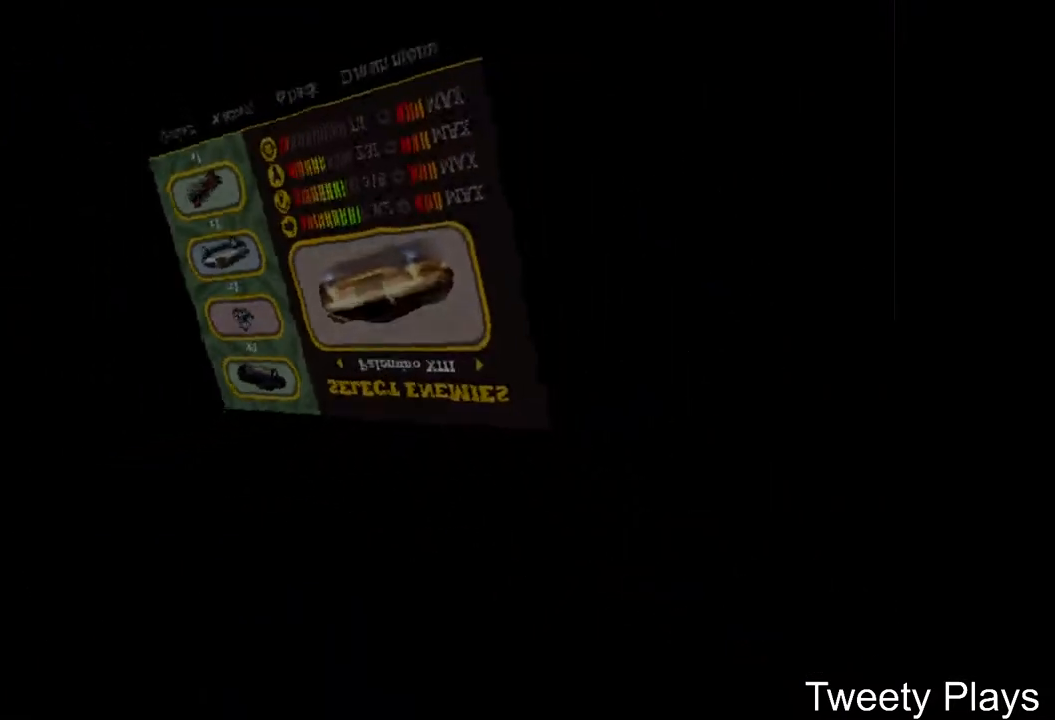
{"buttons": [], "events": []}
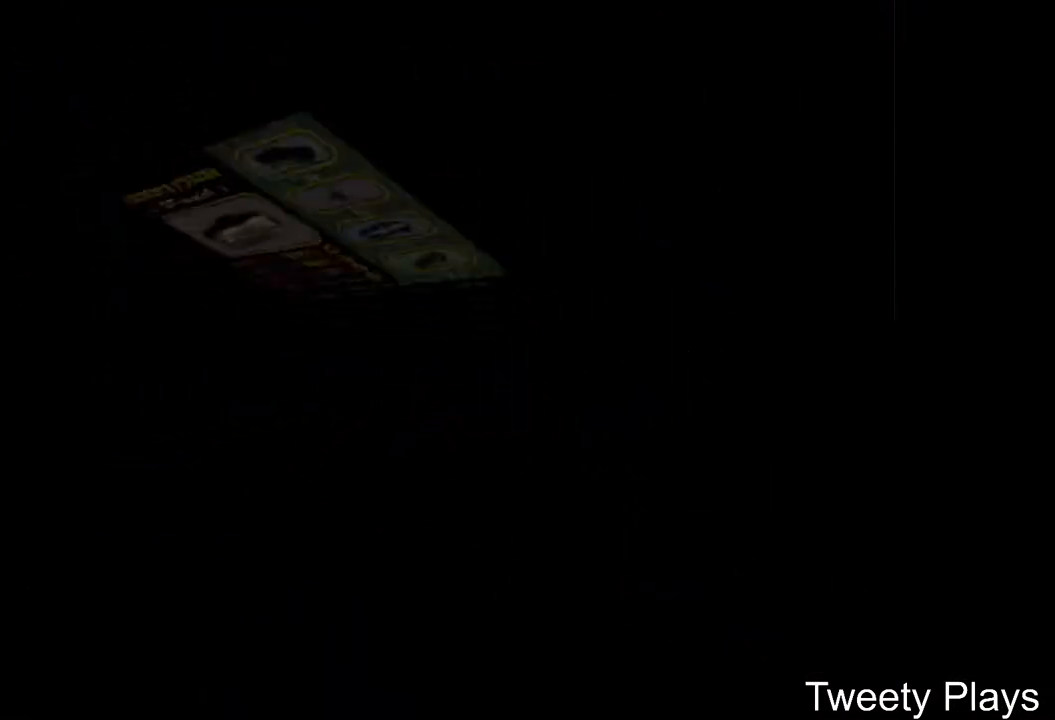
{"buttons": [], "events": []}
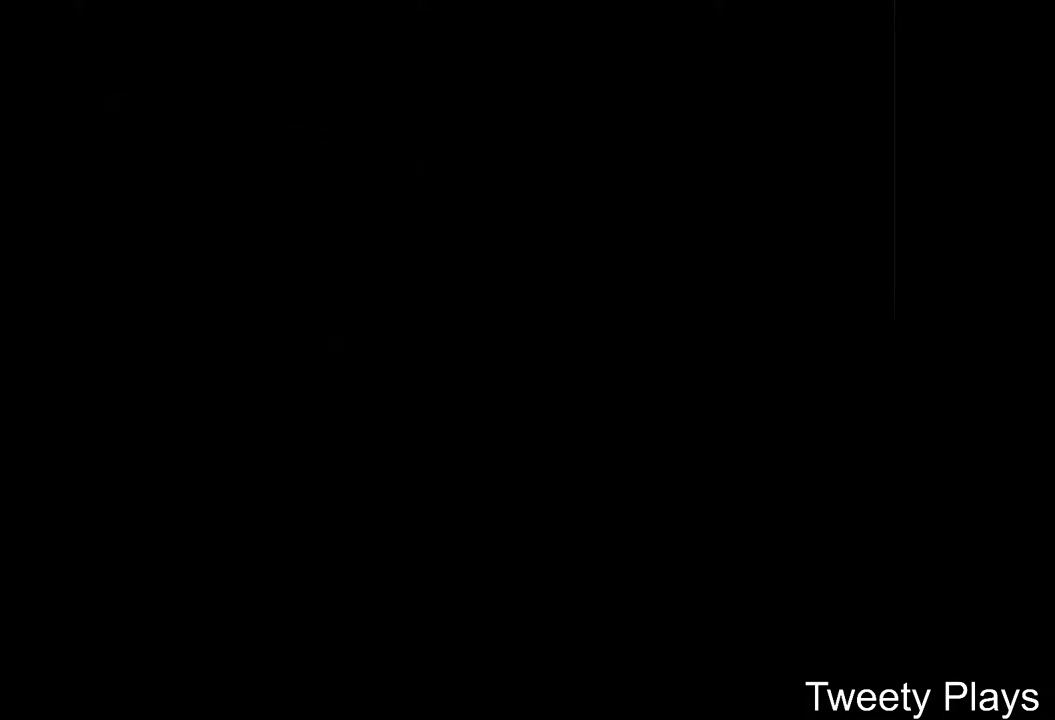
{"buttons": [], "events": []}
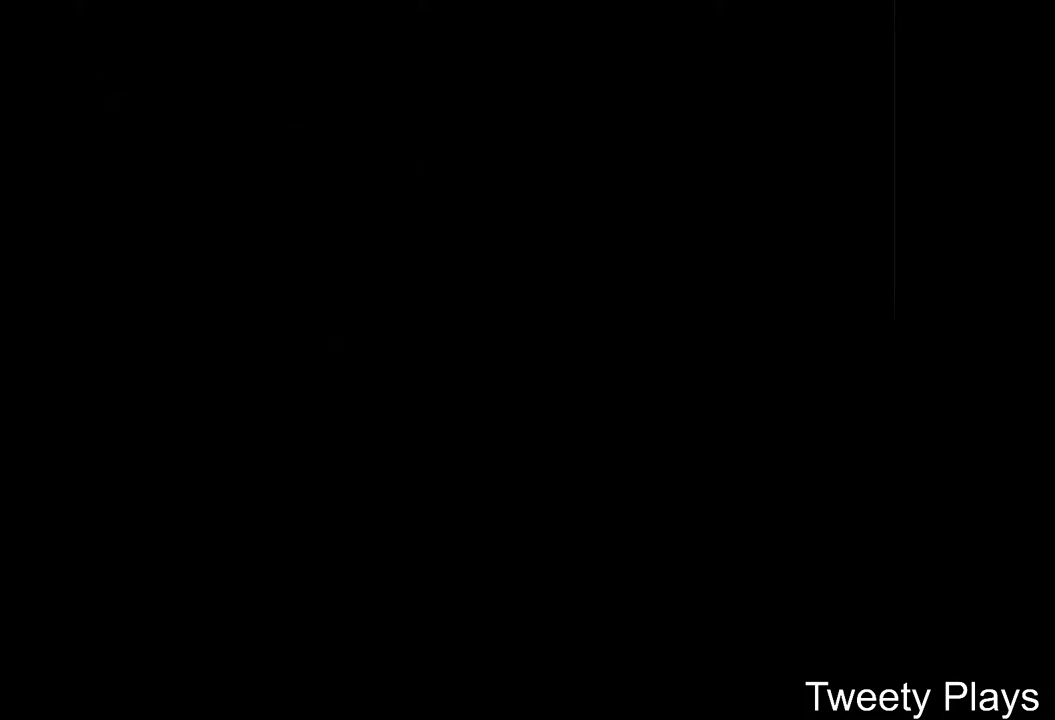
{"buttons": [], "events": []}
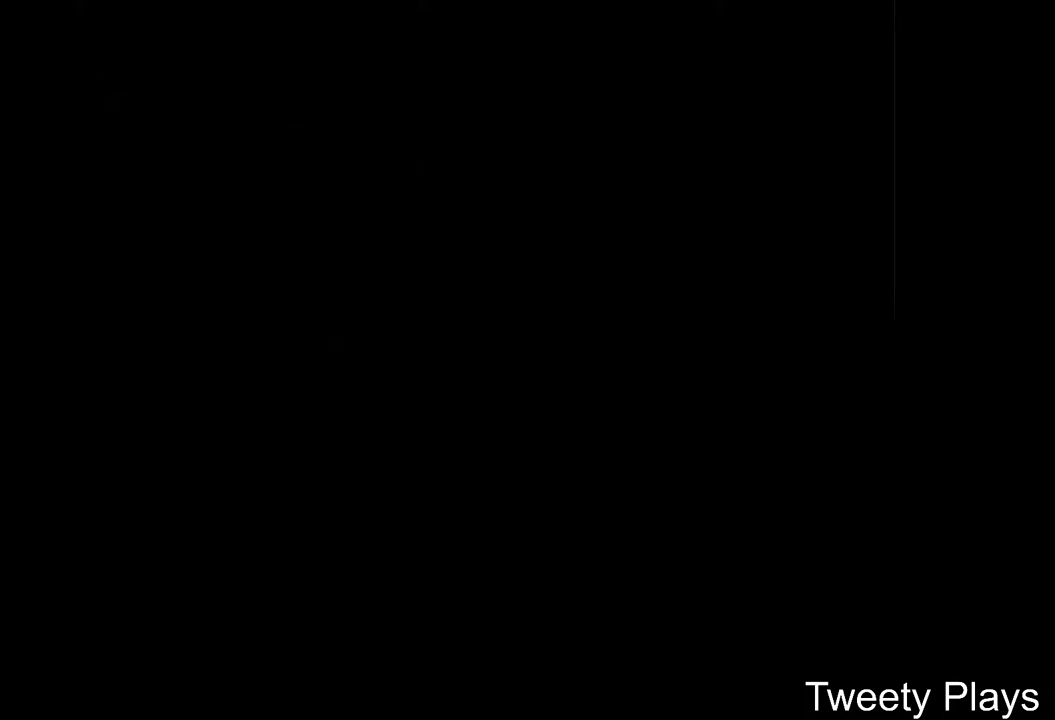
{"buttons": [], "events": []}
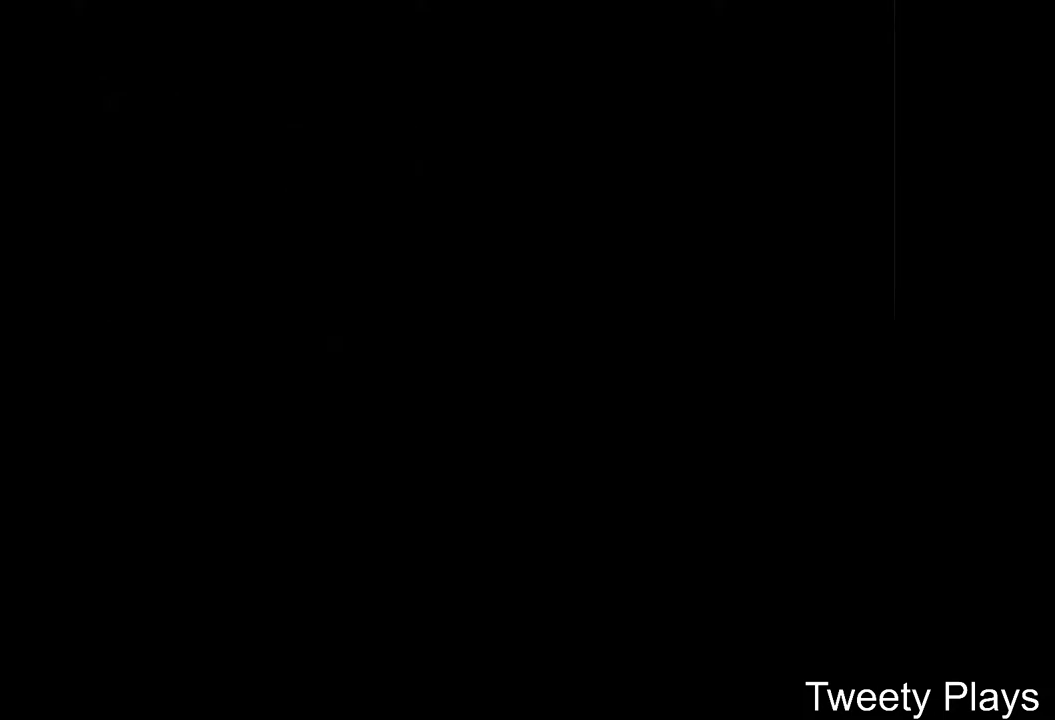
{"buttons": [], "events": []}
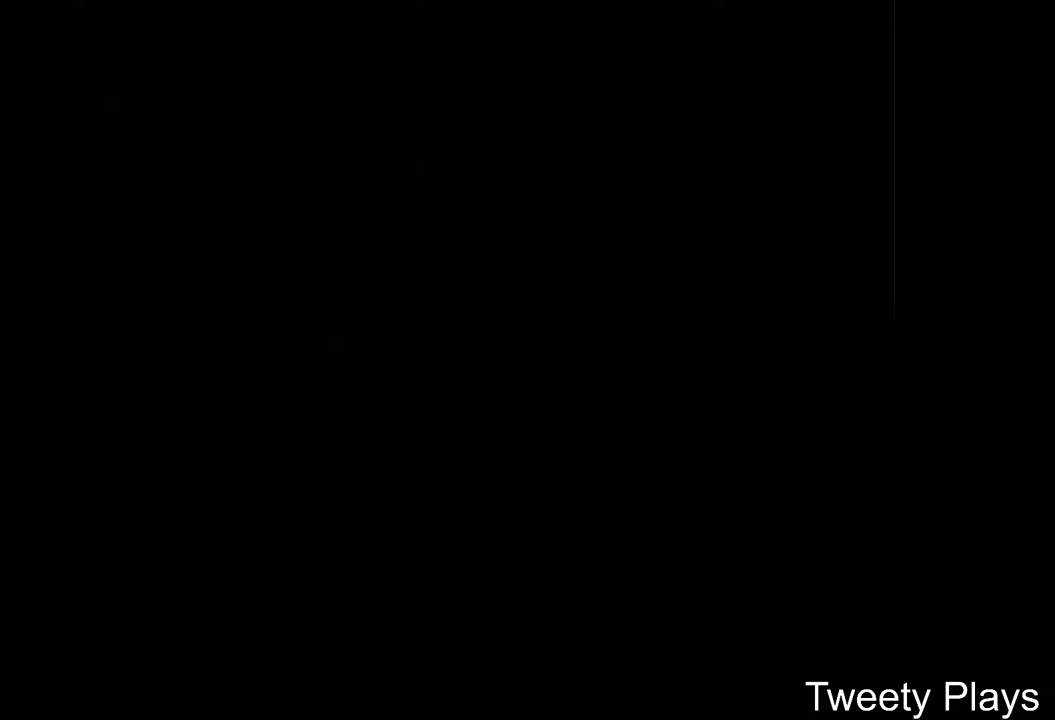
{"buttons": [], "events": []}
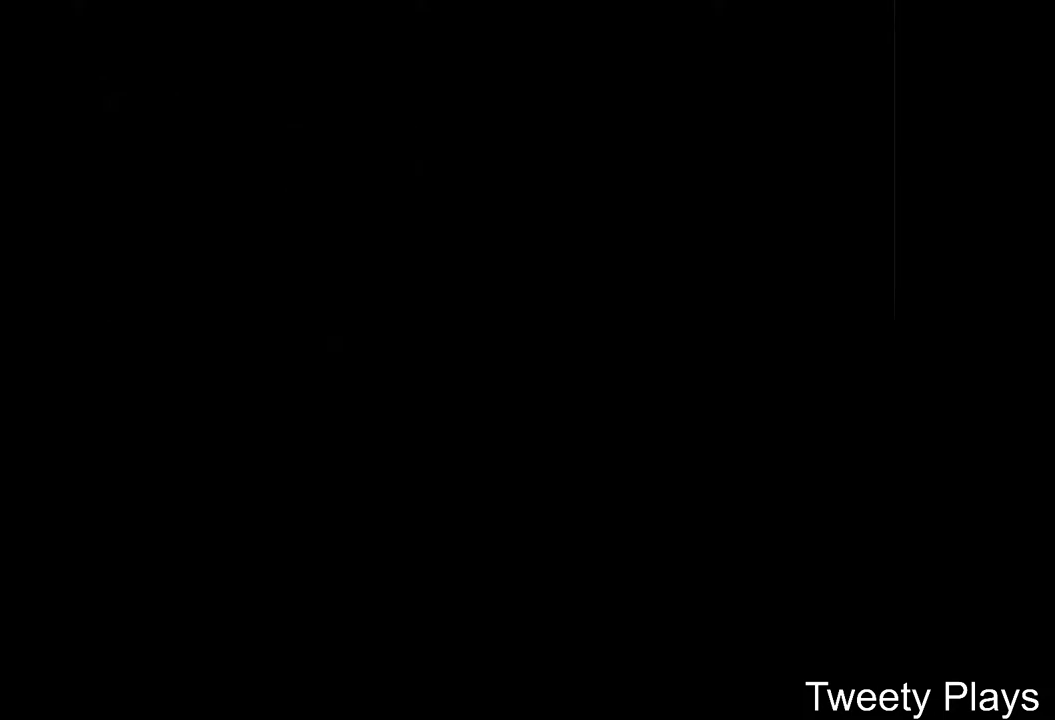
{"buttons": [], "events": [[217, "A", "down"], [367, "A", "up"]]}
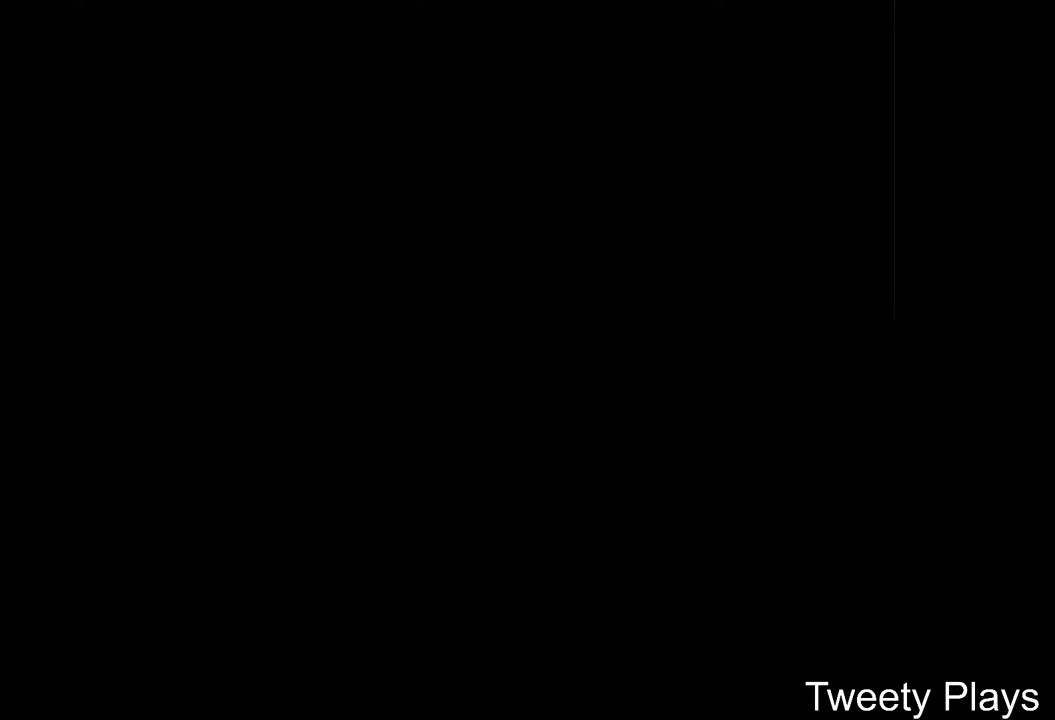
{"buttons": [], "events": []}
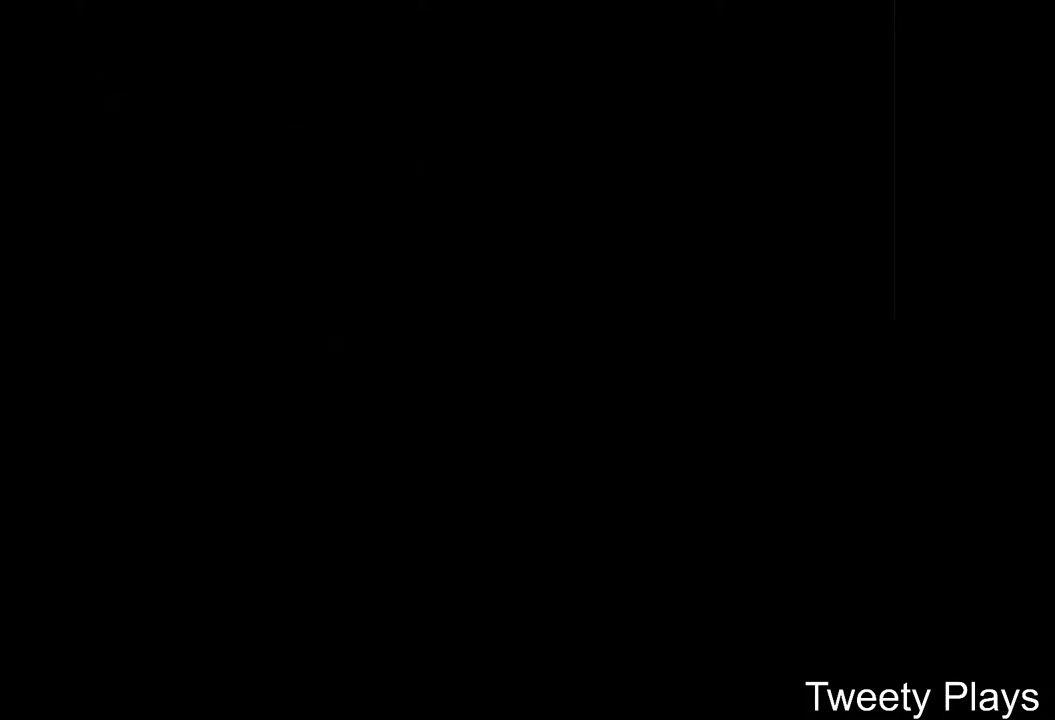
{"buttons": [], "events": []}
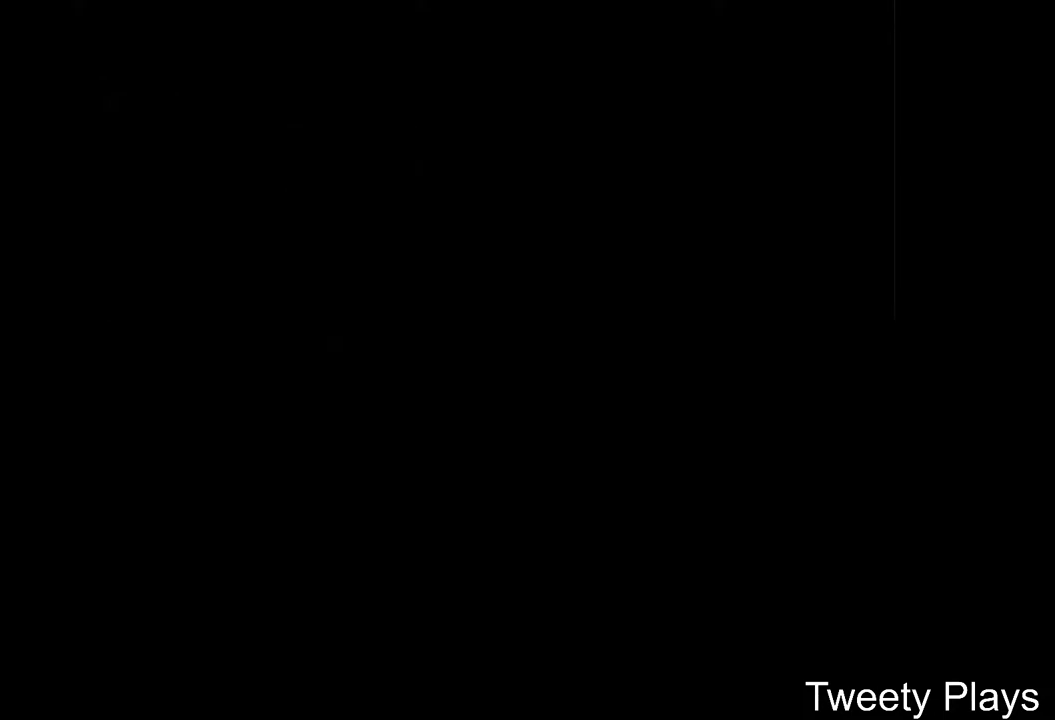
{"buttons": [], "events": []}